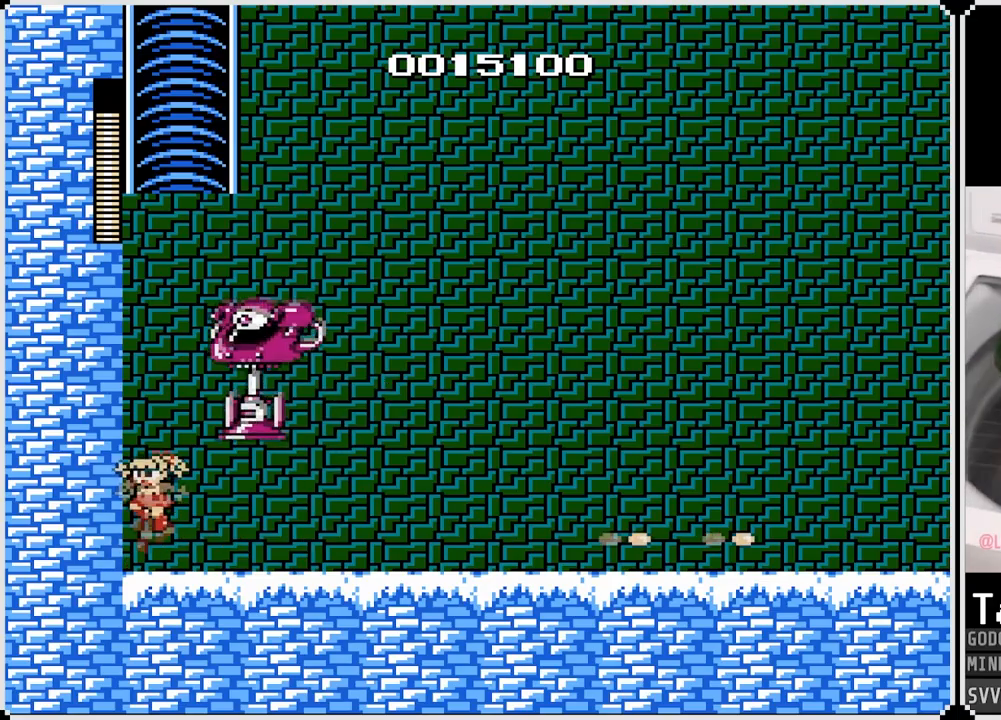
Gameplay with a controller (PlayStation layout); each line is a JSON object with the inputs held at the frame after it. "events" lists button and stick changes between this image and that frame as [ms after this image, input, new state], when the widget could be followed in between.
{"buttons": ["DPAD_LEFT"], "left_stick": "center", "right_stick": "center", "events": [[33, "CROSS", "up"]]}
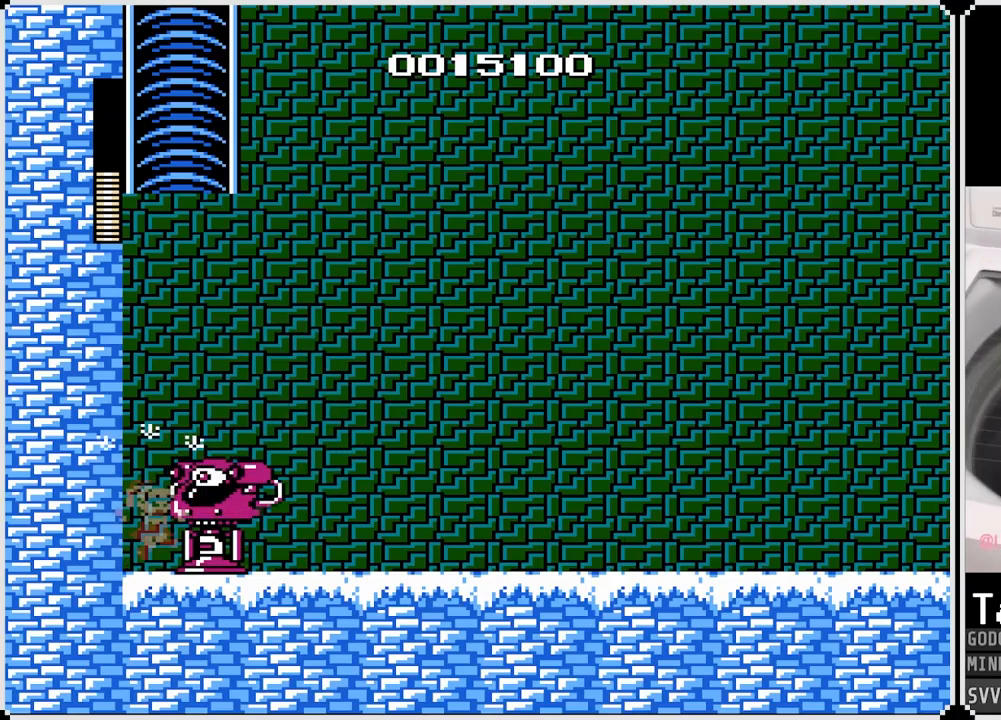
{"buttons": ["DPAD_RIGHT"], "left_stick": "center", "right_stick": "center", "events": [[33, "DPAD_LEFT", "up"], [33, "SQUARE", "down"], [67, "DPAD_RIGHT", "down"], [150, "SQUARE", "up"], [350, "CROSS", "down"], [450, "CROSS", "up"]]}
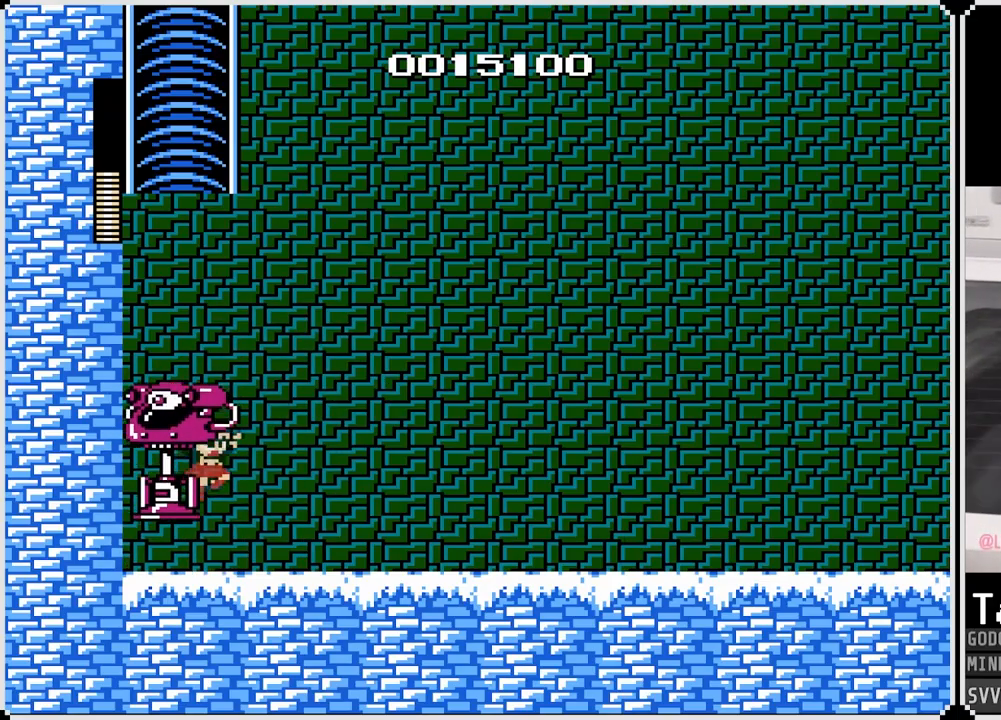
{"buttons": ["DPAD_RIGHT"], "left_stick": "center", "right_stick": "center", "events": [[400, "CROSS", "down"], [500, "CROSS", "up"]]}
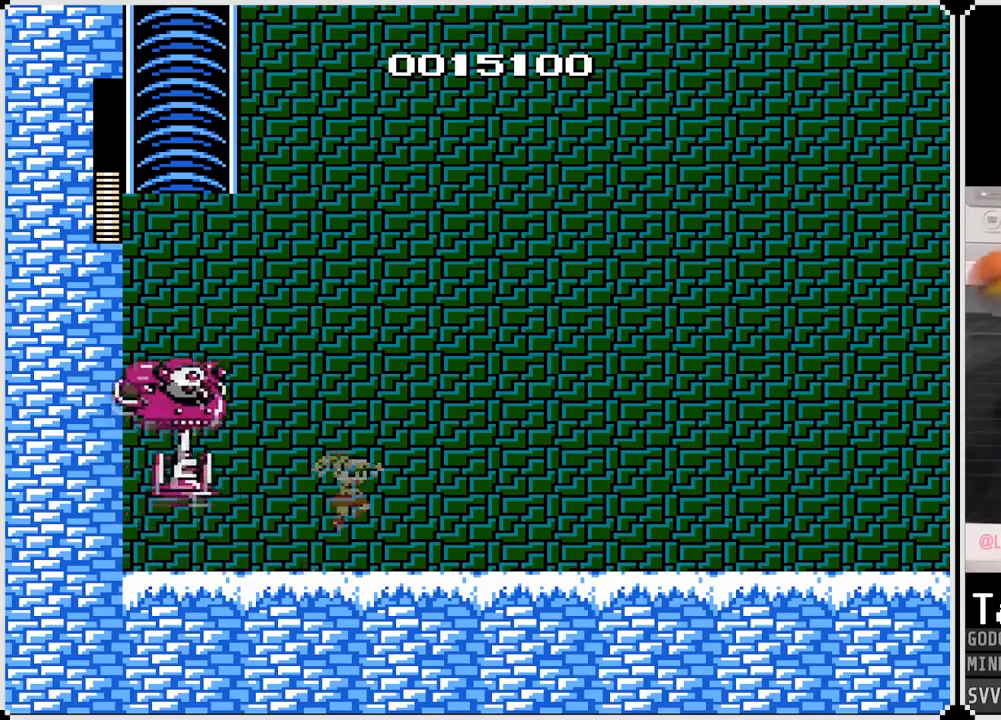
{"buttons": ["CROSS", "SQUARE", "DPAD_LEFT"], "left_stick": "center", "right_stick": "center", "events": [[383, "CROSS", "down"], [433, "DPAD_LEFT", "down"], [450, "DPAD_RIGHT", "up"], [483, "SQUARE", "down"]]}
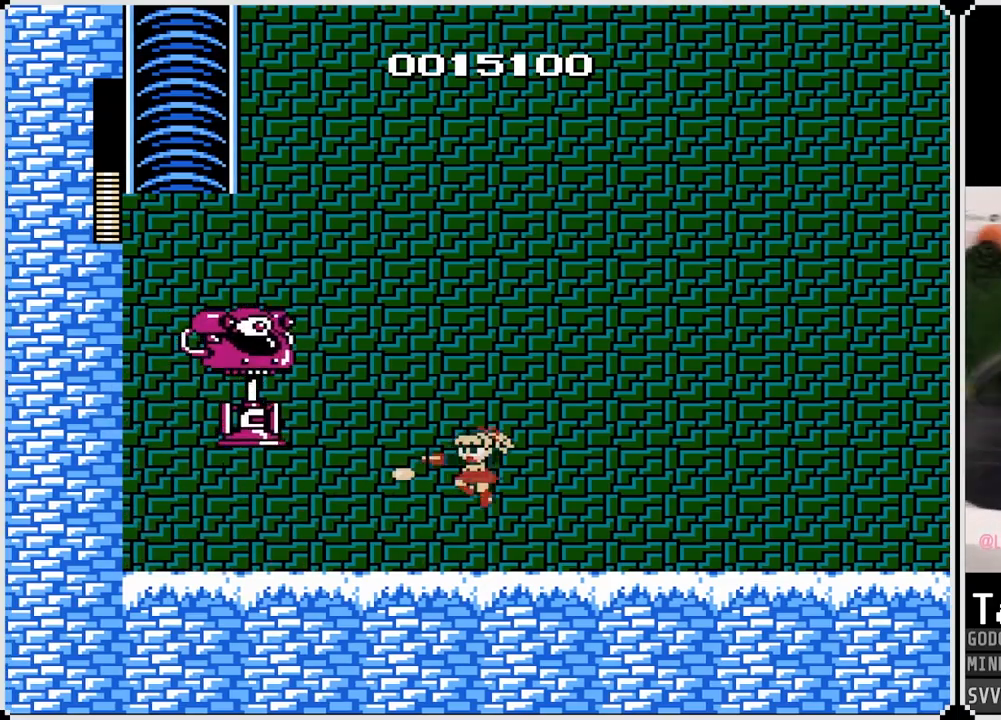
{"buttons": ["DPAD_RIGHT"], "left_stick": "center", "right_stick": "center", "events": [[17, "DPAD_LEFT", "up"], [33, "CROSS", "up"], [83, "SQUARE", "up"], [133, "SQUARE", "down"], [183, "SQUARE", "up"], [233, "SQUARE", "down"], [317, "SQUARE", "up"], [350, "SQUARE", "down"], [450, "DPAD_RIGHT", "down"], [450, "SQUARE", "up"]]}
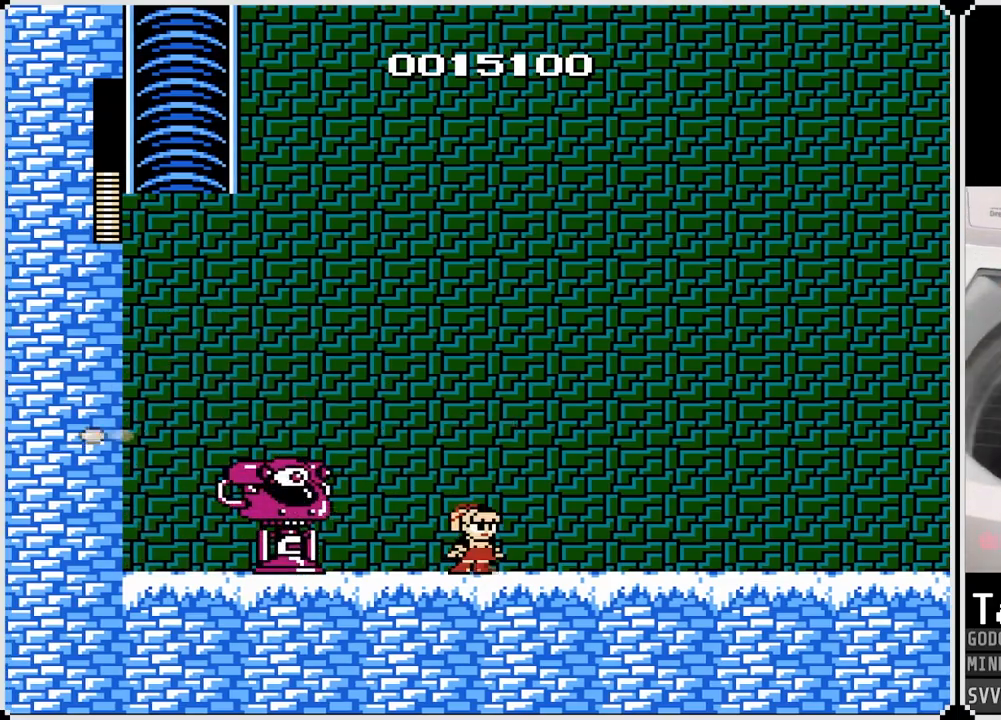
{"buttons": ["DPAD_RIGHT"], "left_stick": "center", "right_stick": "center", "events": [[17, "CROSS", "down"], [200, "CROSS", "up"]]}
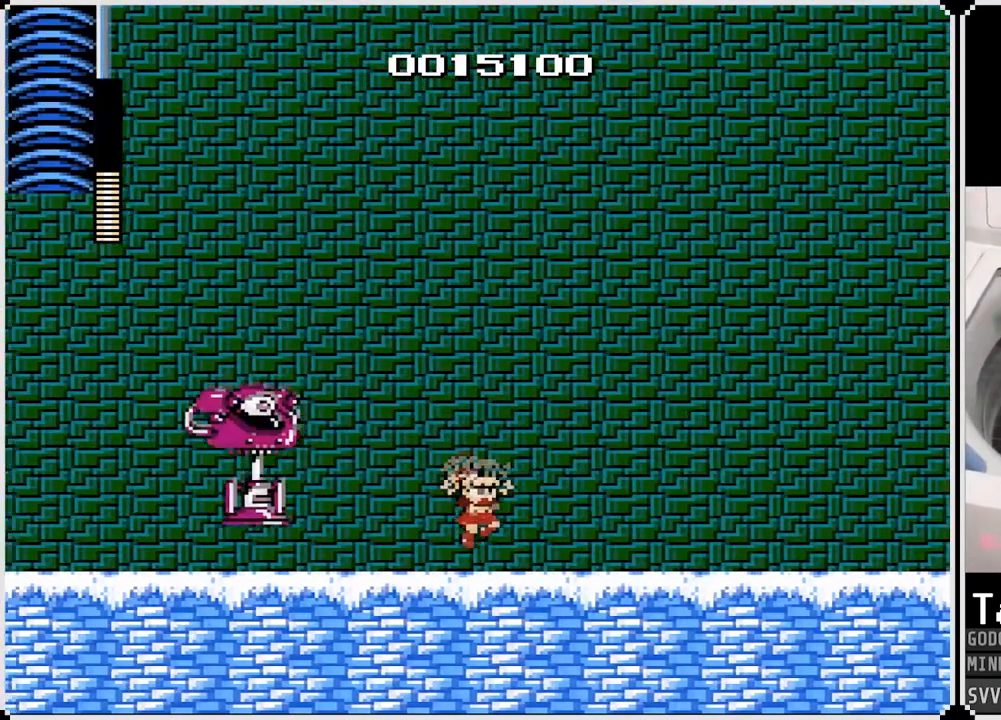
{"buttons": ["SQUARE"], "left_stick": "center", "right_stick": "center", "events": [[133, "CROSS", "down"], [167, "DPAD_LEFT", "down"], [183, "DPAD_RIGHT", "up"], [200, "SQUARE", "down"], [233, "CROSS", "up"], [250, "DPAD_LEFT", "up"], [283, "SQUARE", "up"], [350, "SQUARE", "down"], [417, "SQUARE", "up"], [450, "SQUARE", "down"]]}
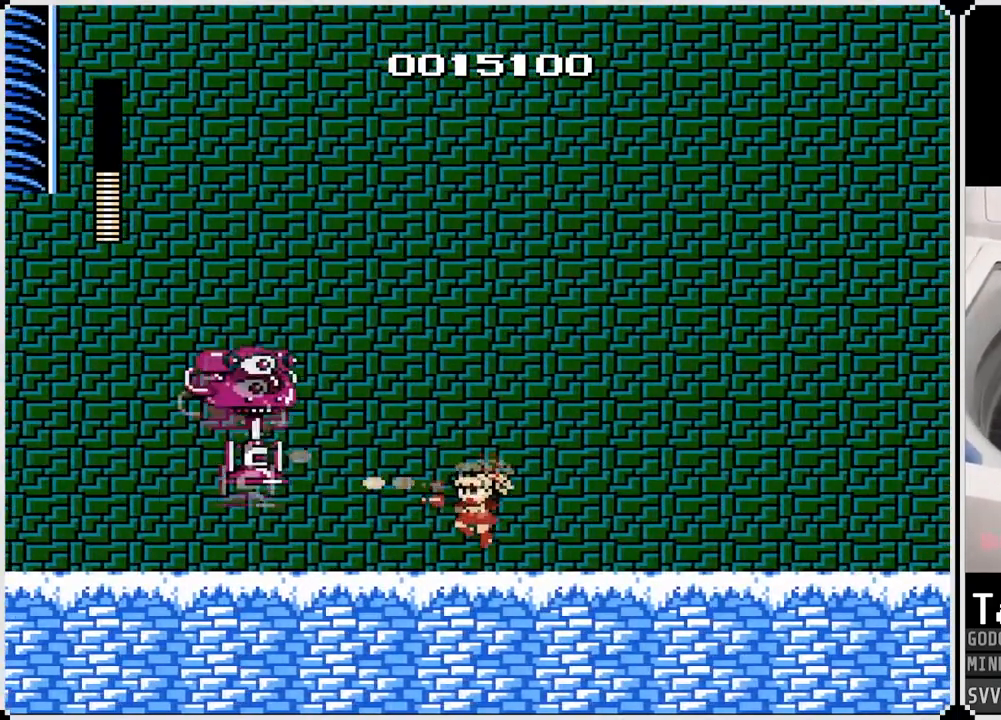
{"buttons": ["SQUARE"], "left_stick": "center", "right_stick": "center", "events": [[50, "SQUARE", "up"], [67, "DPAD_RIGHT", "down"], [250, "CROSS", "down"], [383, "CROSS", "up"], [383, "DPAD_LEFT", "down"], [400, "DPAD_RIGHT", "up"], [450, "SQUARE", "down"], [483, "DPAD_LEFT", "up"]]}
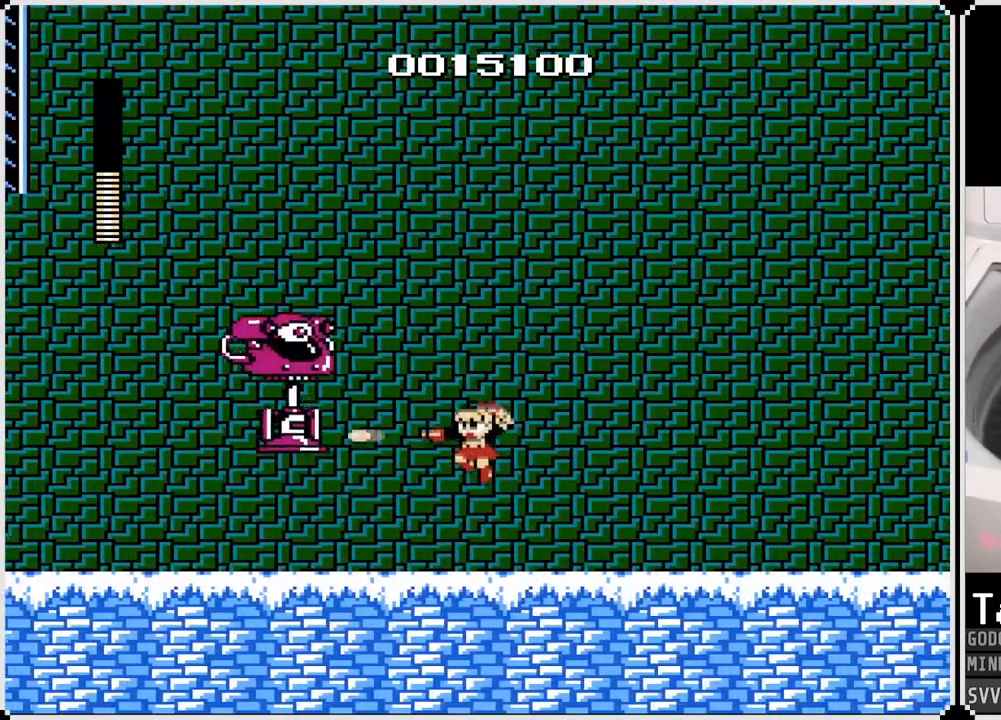
{"buttons": ["CROSS", "DPAD_RIGHT"], "left_stick": "center", "right_stick": "center", "events": [[50, "SQUARE", "up"], [100, "SQUARE", "down"], [183, "SQUARE", "up"], [217, "SQUARE", "down"], [267, "DPAD_RIGHT", "down"], [317, "SQUARE", "up"], [400, "CROSS", "down"]]}
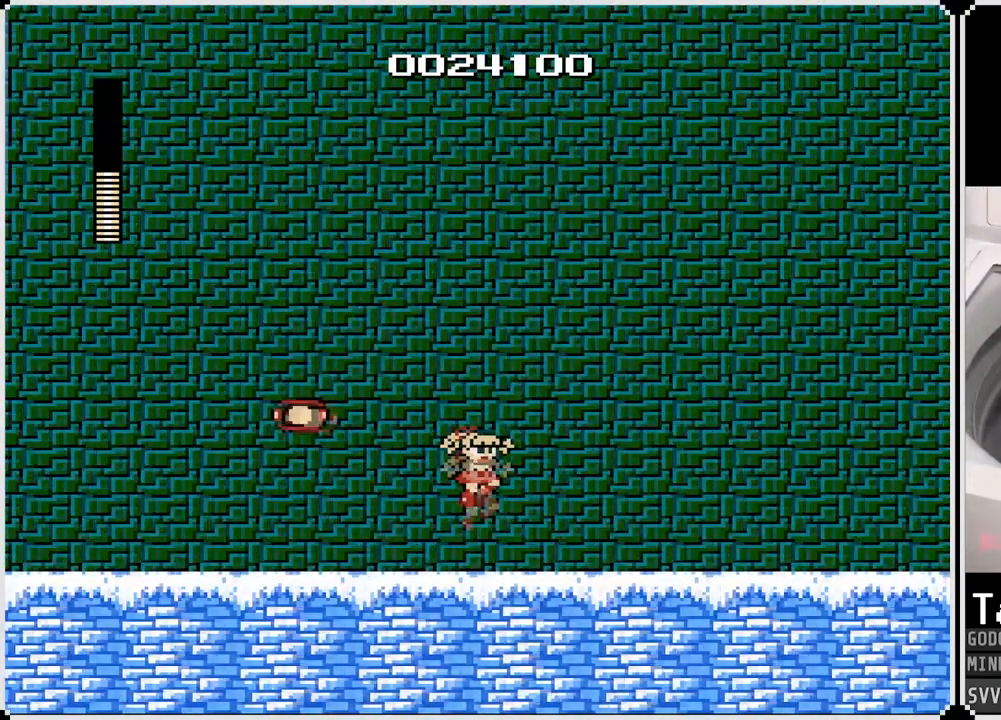
{"buttons": ["CROSS", "DPAD_RIGHT"], "left_stick": "center", "right_stick": "center", "events": [[17, "CROSS", "up"], [183, "DPAD_LEFT", "down"], [200, "DPAD_RIGHT", "up"], [433, "CROSS", "down"], [450, "DPAD_LEFT", "up"], [467, "DPAD_RIGHT", "down"]]}
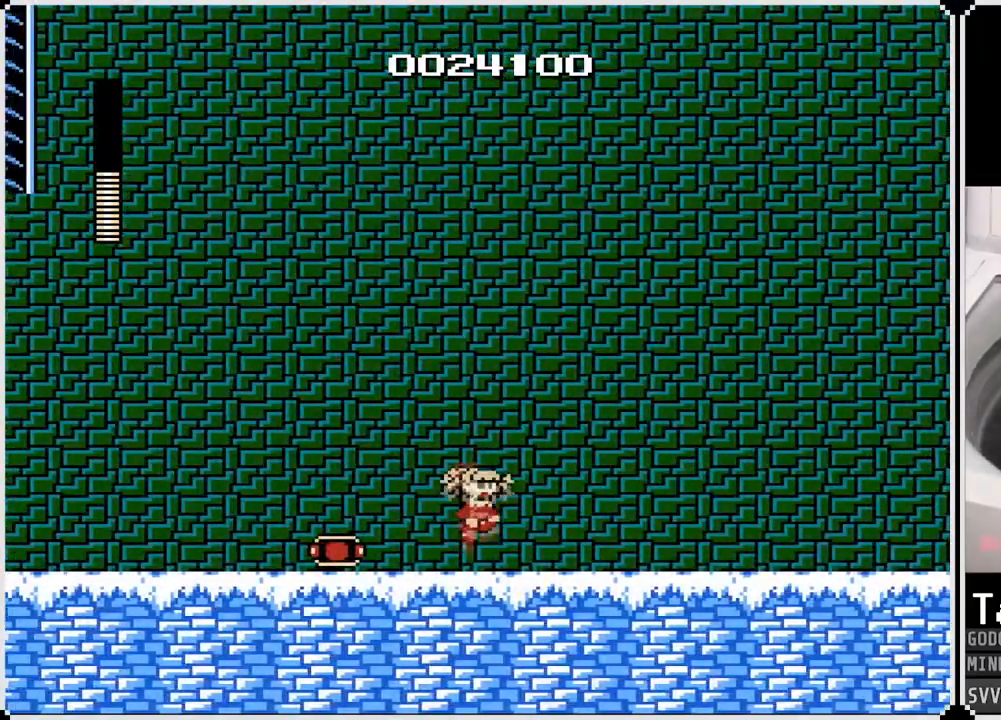
{"buttons": ["DPAD_RIGHT"], "left_stick": "center", "right_stick": "center", "events": [[50, "CROSS", "up"]]}
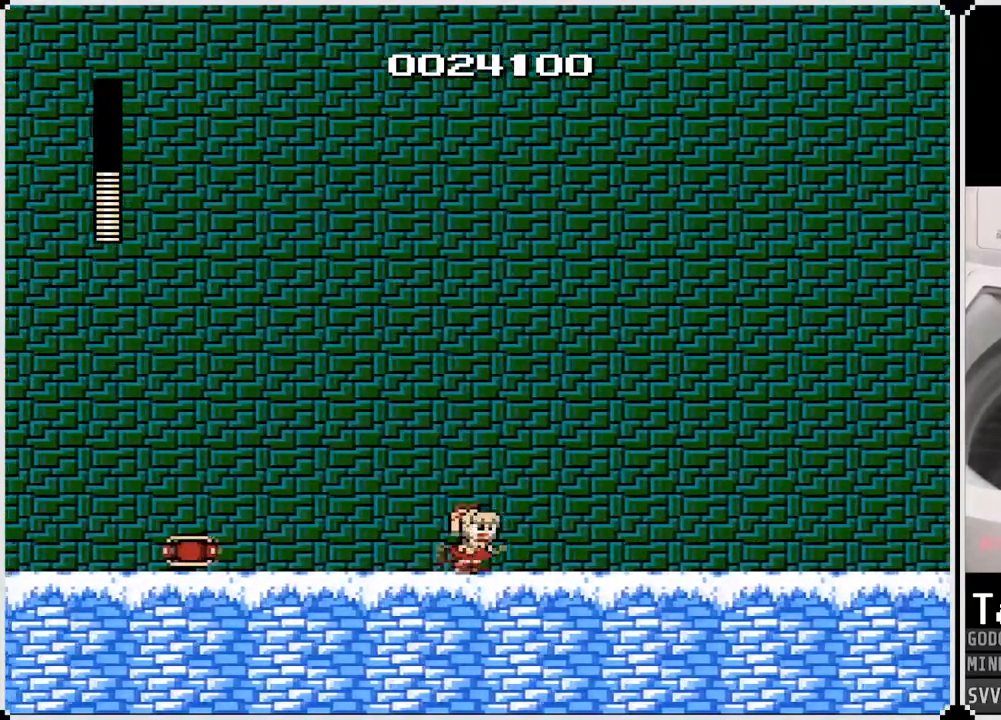
{"buttons": ["DPAD_RIGHT"], "left_stick": "center", "right_stick": "center", "events": [[17, "CROSS", "down"], [183, "CROSS", "up"], [317, "SQUARE", "down"], [400, "SQUARE", "up"]]}
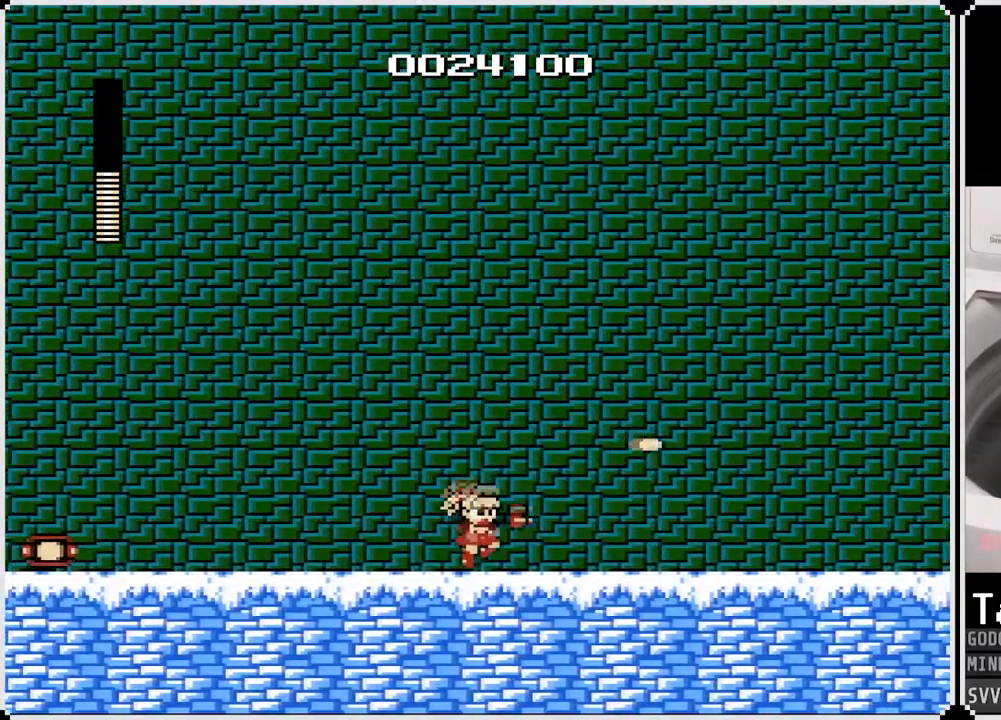
{"buttons": ["SQUARE", "DPAD_RIGHT"], "left_stick": "center", "right_stick": "center", "events": [[217, "CROSS", "down"], [383, "SQUARE", "down"], [483, "CROSS", "up"]]}
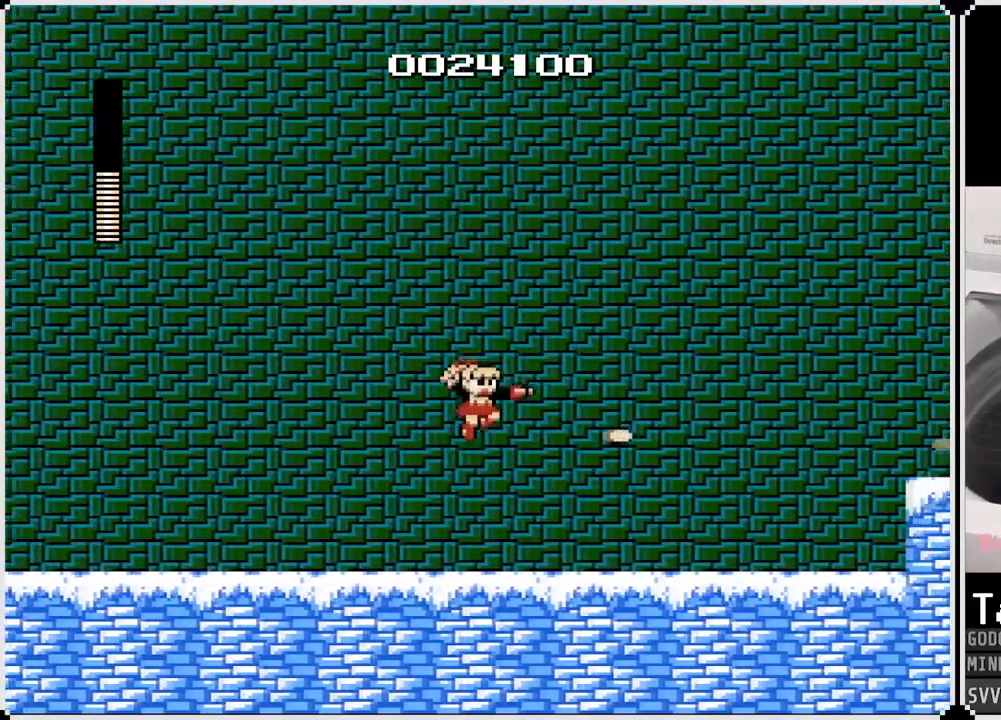
{"buttons": ["CROSS", "DPAD_RIGHT"], "left_stick": "center", "right_stick": "center", "events": [[33, "SQUARE", "up"], [433, "CROSS", "down"]]}
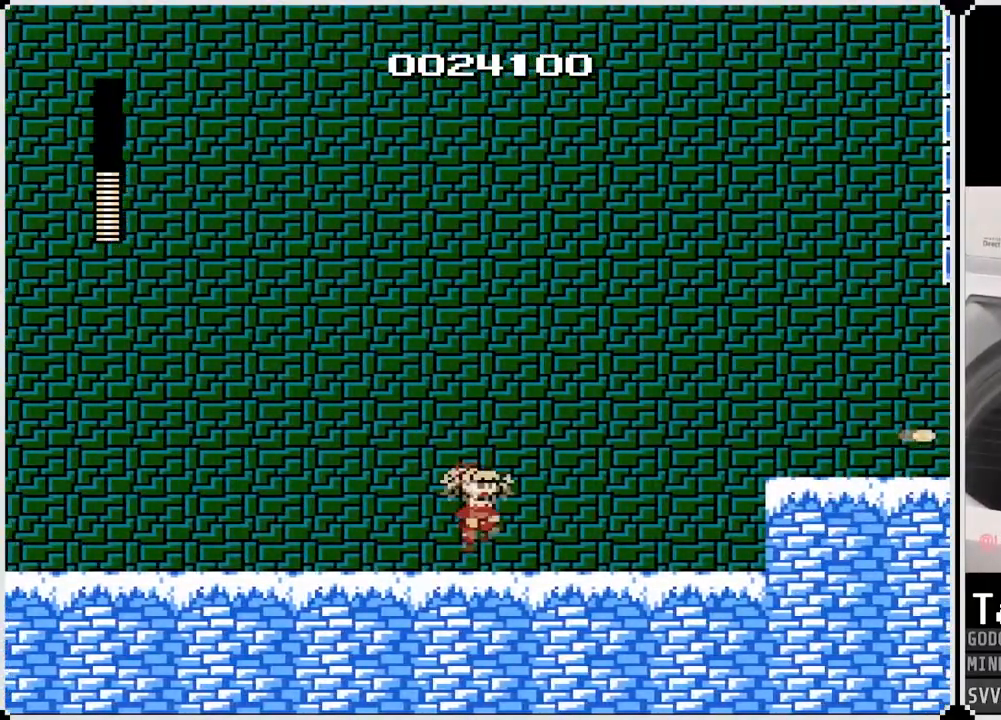
{"buttons": ["DPAD_RIGHT"], "left_stick": "center", "right_stick": "center", "events": [[83, "CROSS", "up"]]}
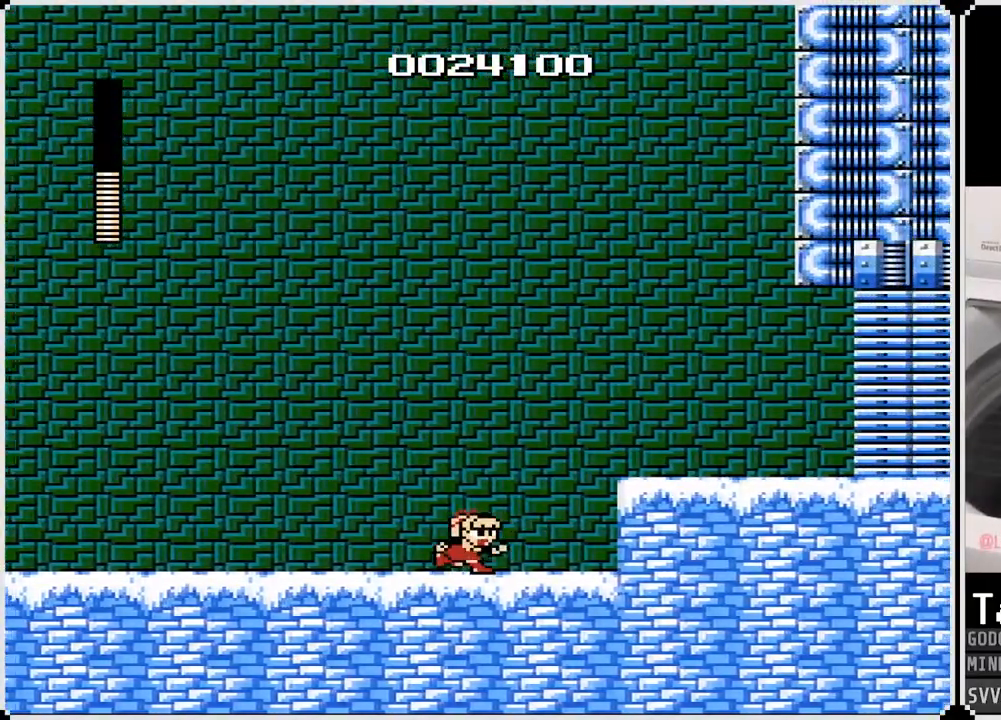
{"buttons": ["DPAD_RIGHT"], "left_stick": "center", "right_stick": "center", "events": [[167, "CROSS", "down"], [500, "CROSS", "up"]]}
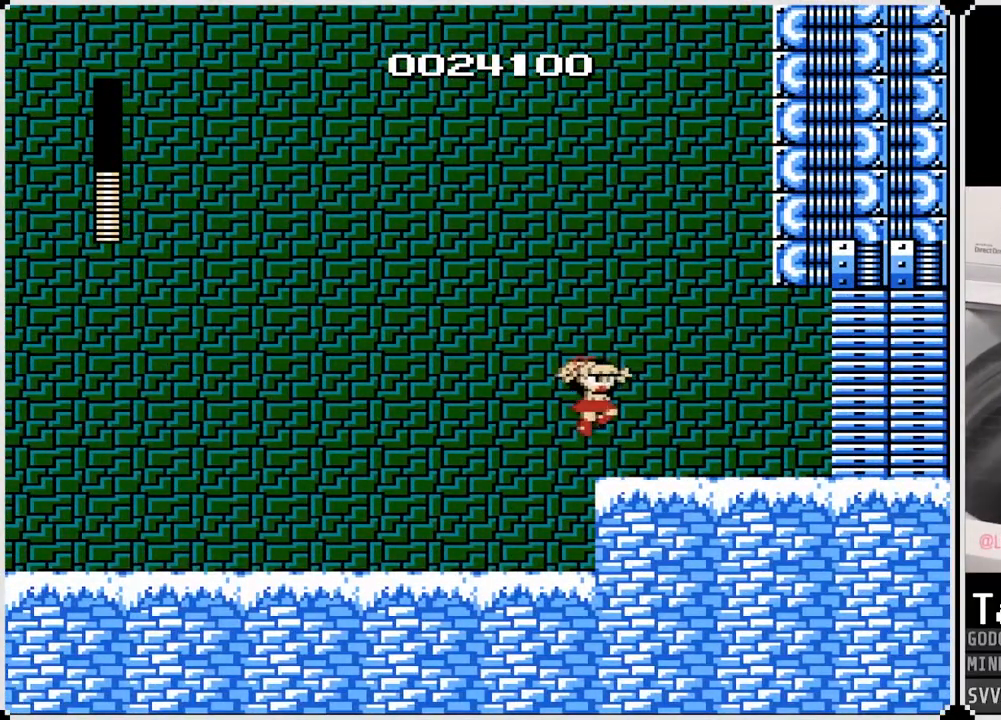
{"buttons": ["DPAD_RIGHT"], "left_stick": "center", "right_stick": "center", "events": []}
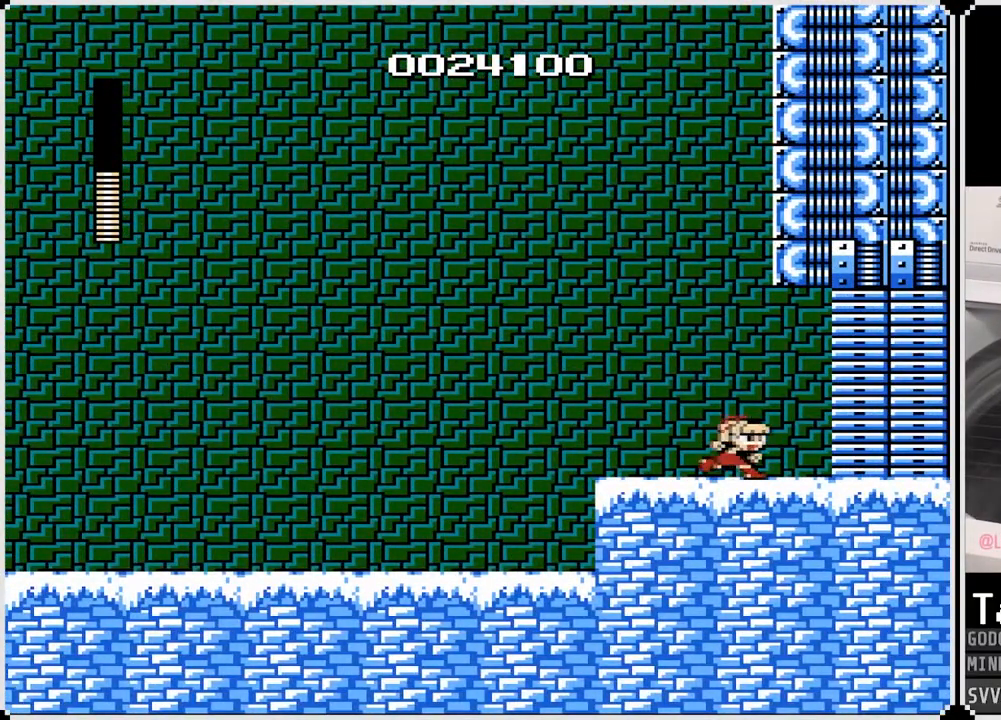
{"buttons": ["CROSS", "DPAD_RIGHT"], "left_stick": "center", "right_stick": "center", "events": [[33, "CROSS", "down"]]}
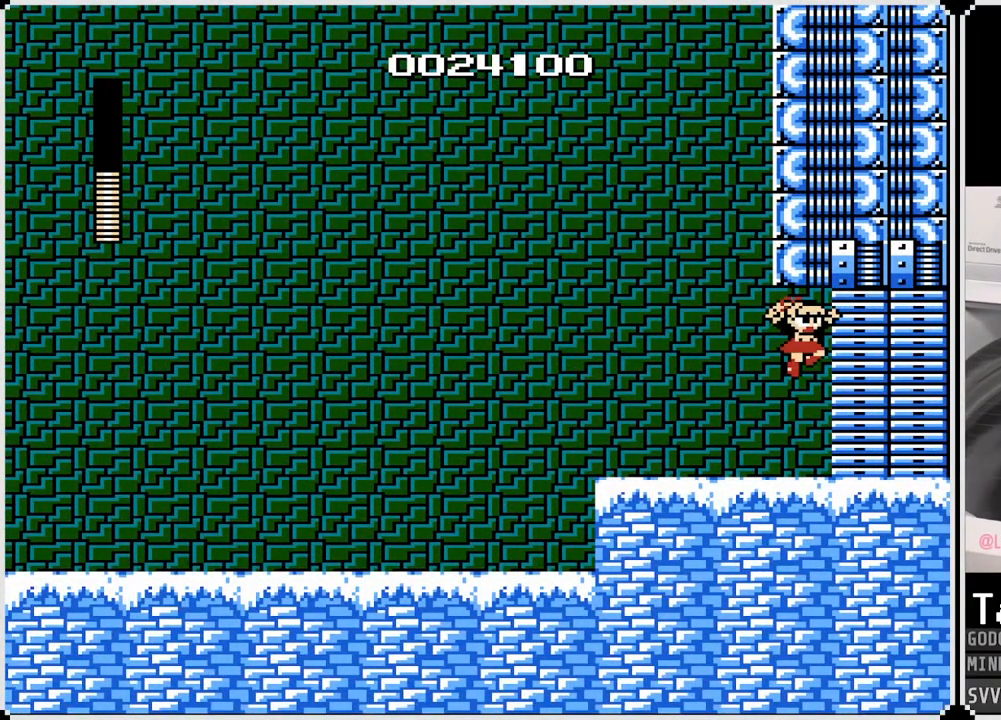
{"buttons": [], "left_stick": "center", "right_stick": "center", "events": [[83, "CROSS", "up"], [133, "DPAD_RIGHT", "up"]]}
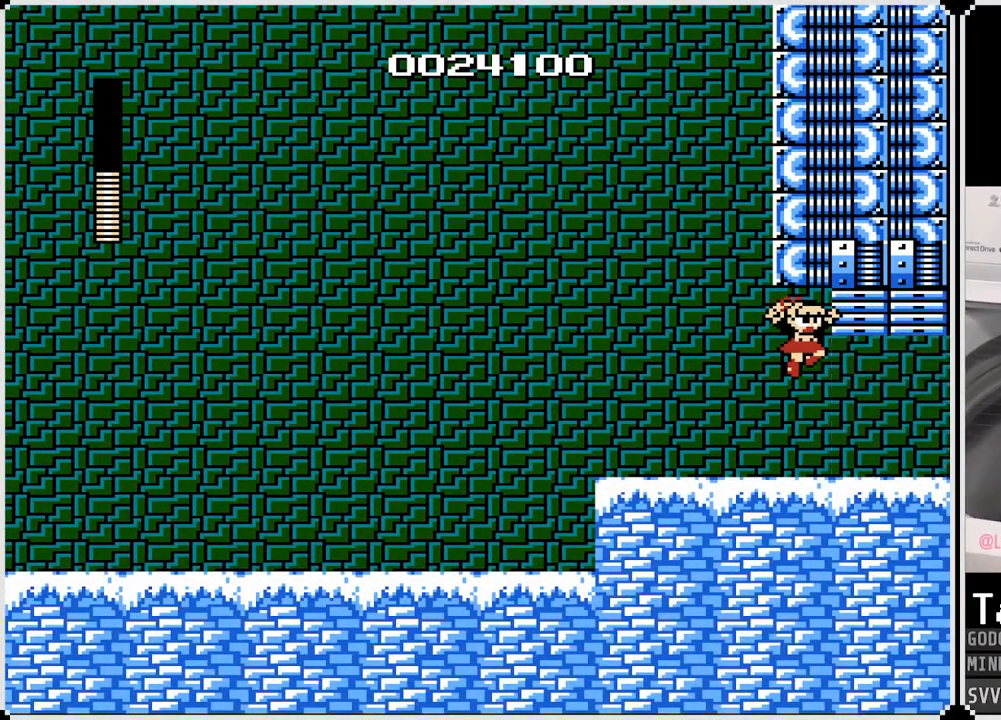
{"buttons": [], "left_stick": "center", "right_stick": "center", "events": []}
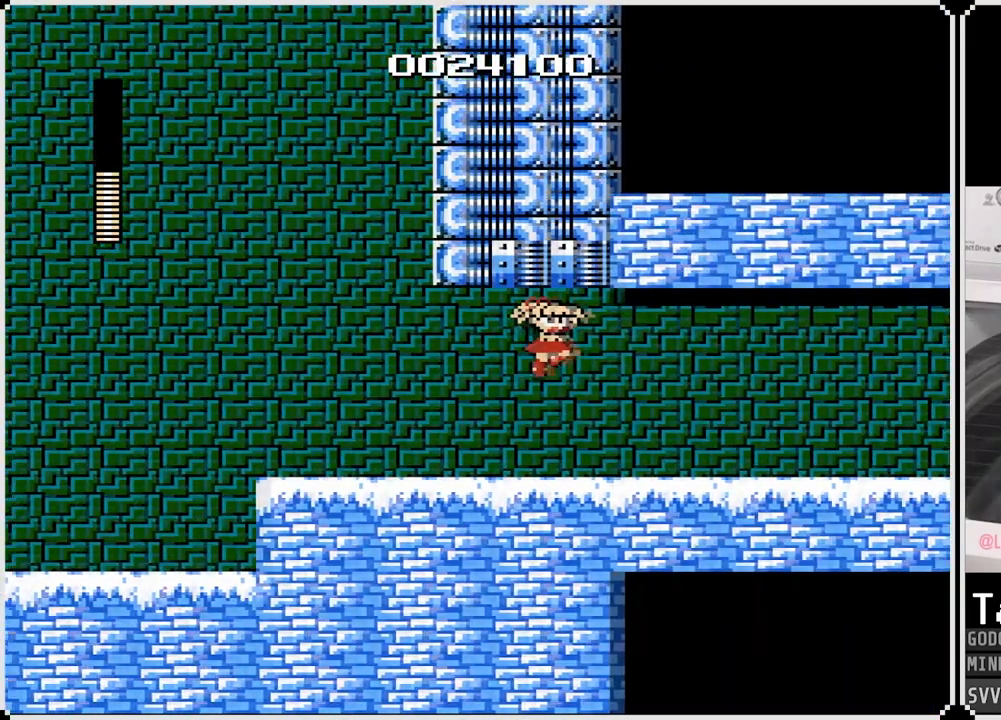
{"buttons": [], "left_stick": "center", "right_stick": "center", "events": []}
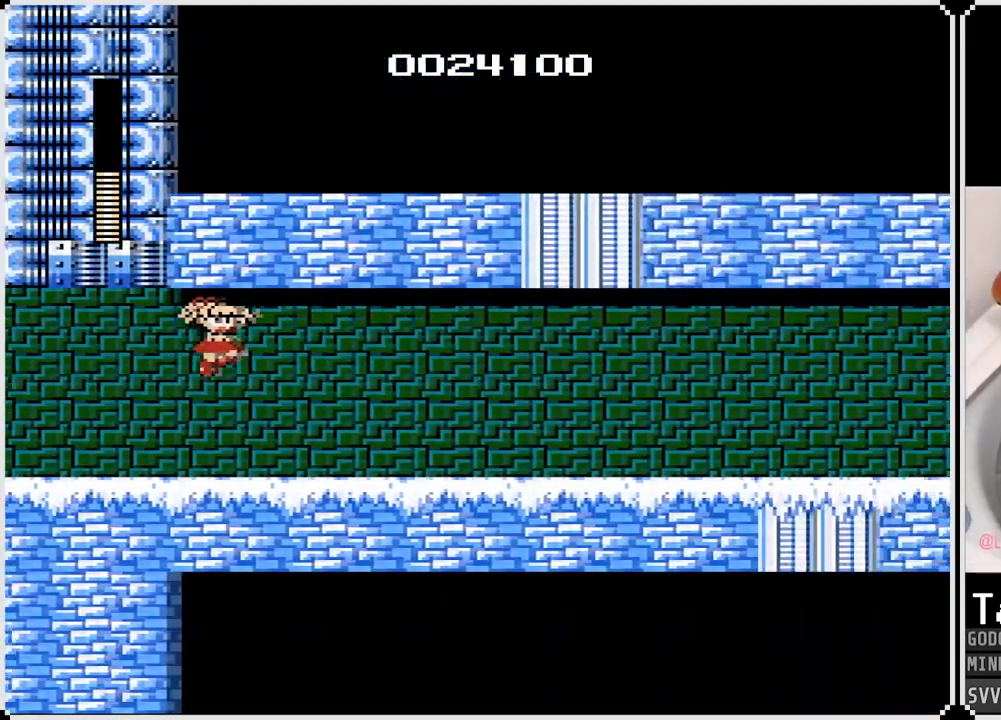
{"buttons": [], "left_stick": "center", "right_stick": "center", "events": []}
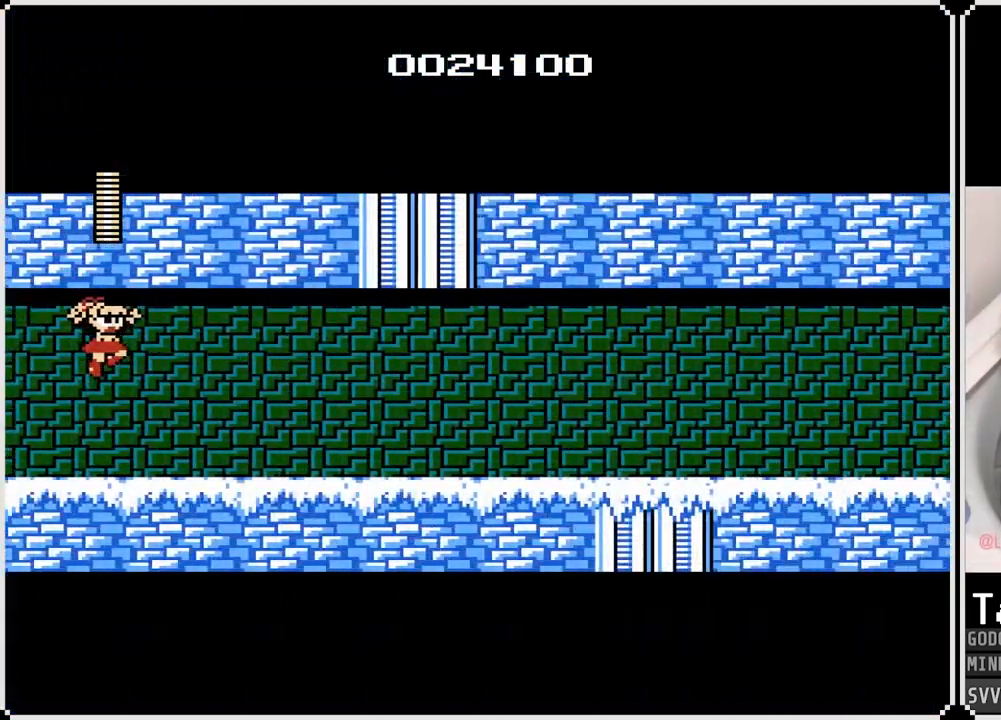
{"buttons": [], "left_stick": "center", "right_stick": "center", "events": []}
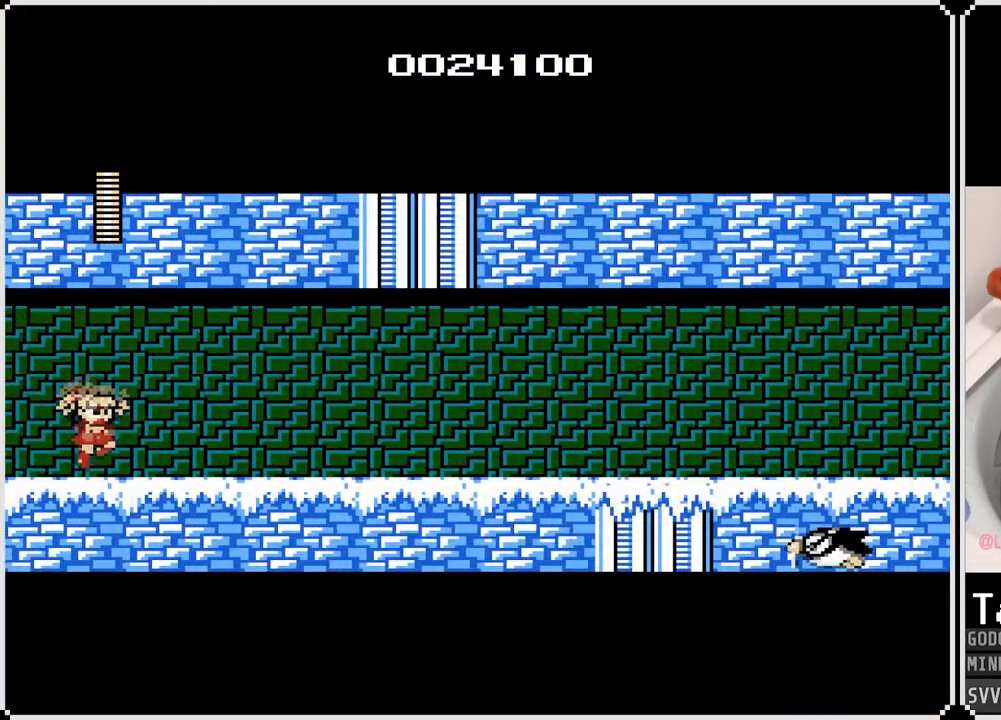
{"buttons": [], "left_stick": "center", "right_stick": "center", "events": [[17, "DPAD_RIGHT", "down"], [300, "DPAD_RIGHT", "up"]]}
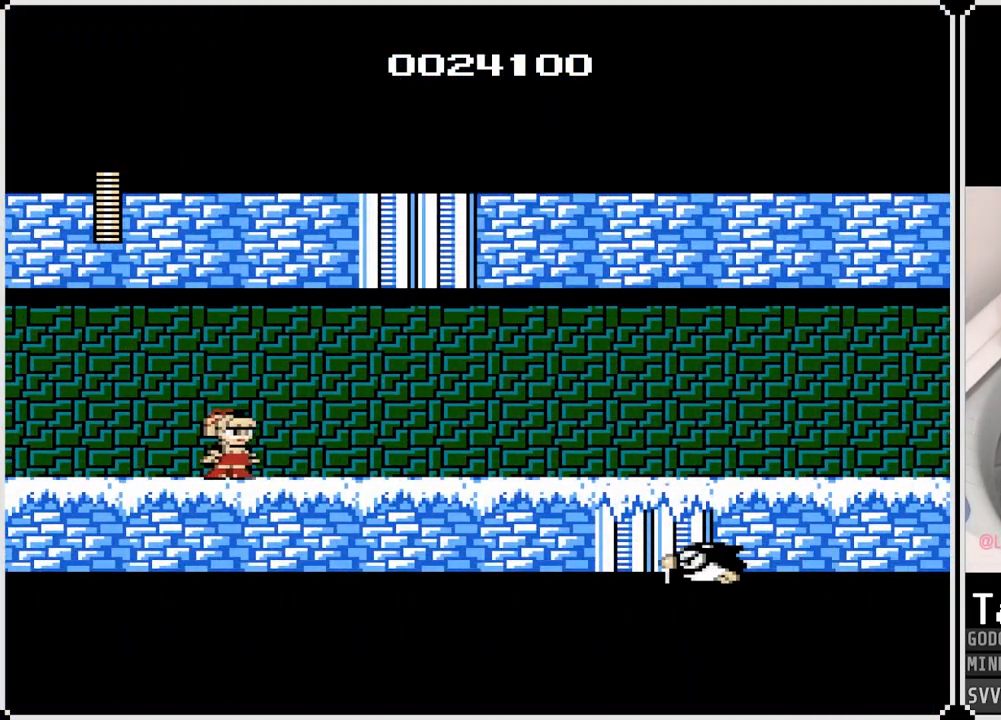
{"buttons": [], "left_stick": "center", "right_stick": "center", "events": [[167, "SQUARE", "down"], [317, "SQUARE", "up"]]}
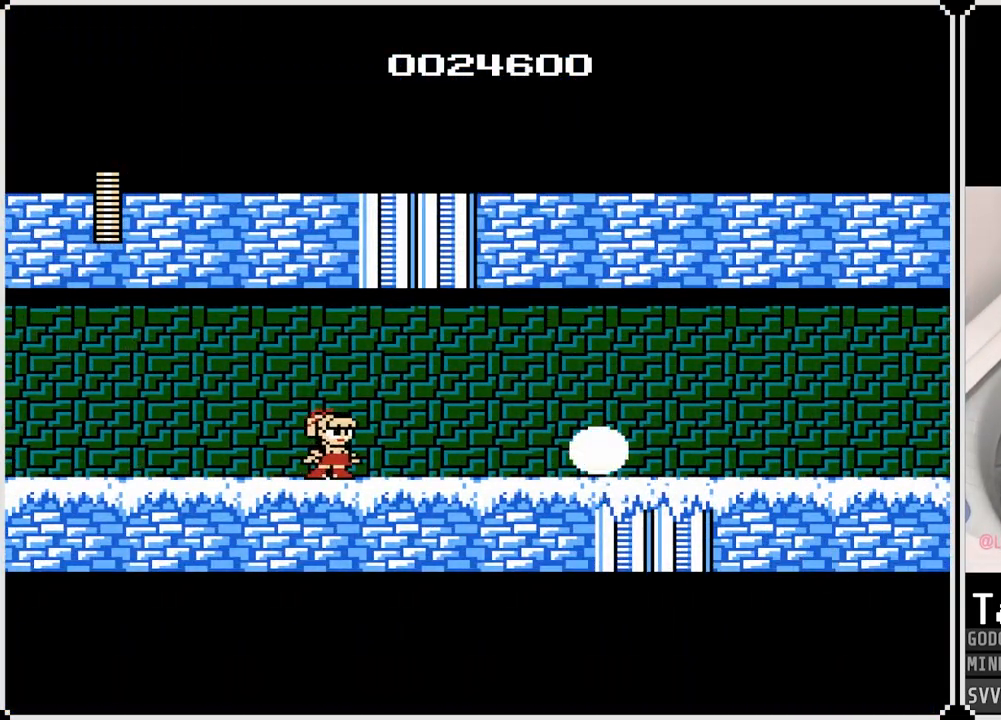
{"buttons": [], "left_stick": "center", "right_stick": "center", "events": []}
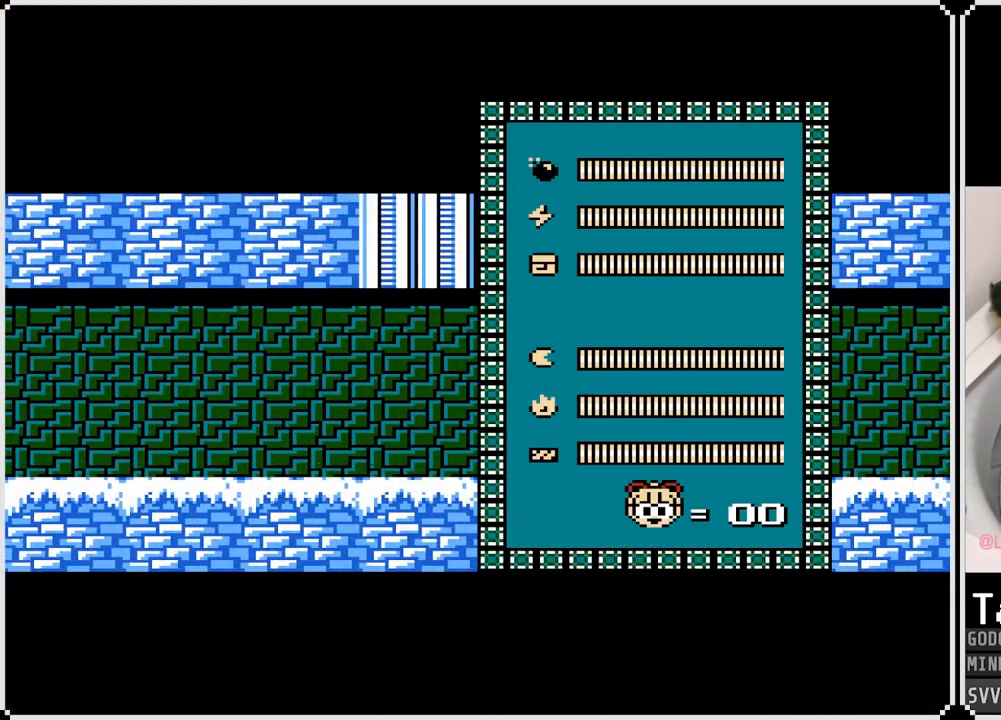
{"buttons": [], "left_stick": "center", "right_stick": "center", "events": []}
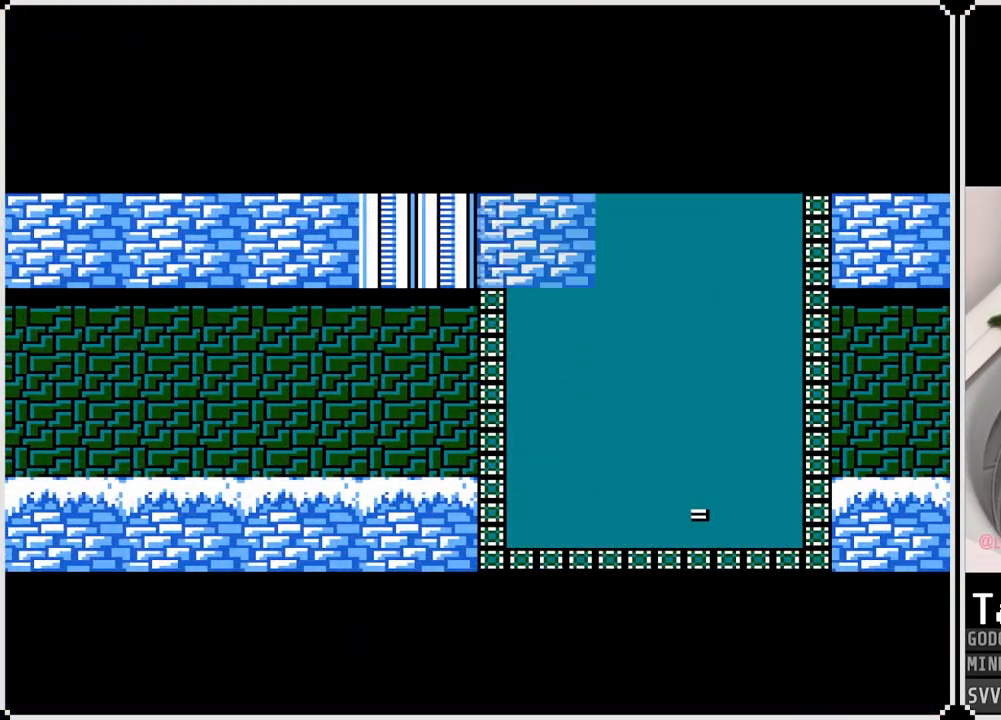
{"buttons": ["DPAD_RIGHT"], "left_stick": "center", "right_stick": "center", "events": [[133, "DPAD_RIGHT", "down"]]}
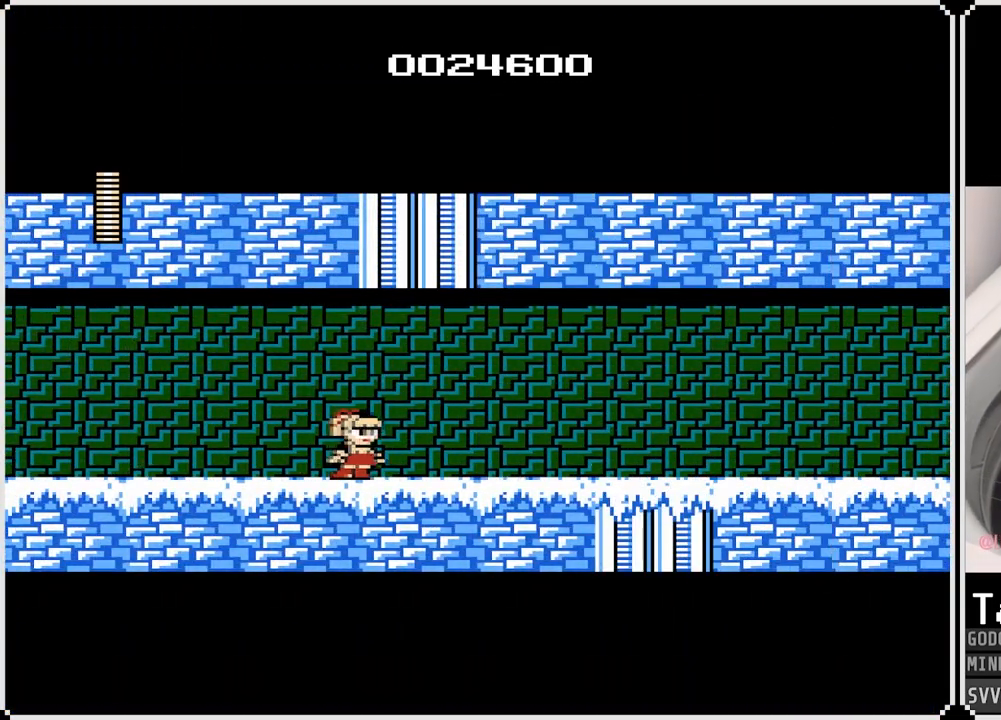
{"buttons": ["DPAD_RIGHT"], "left_stick": "center", "right_stick": "center", "events": []}
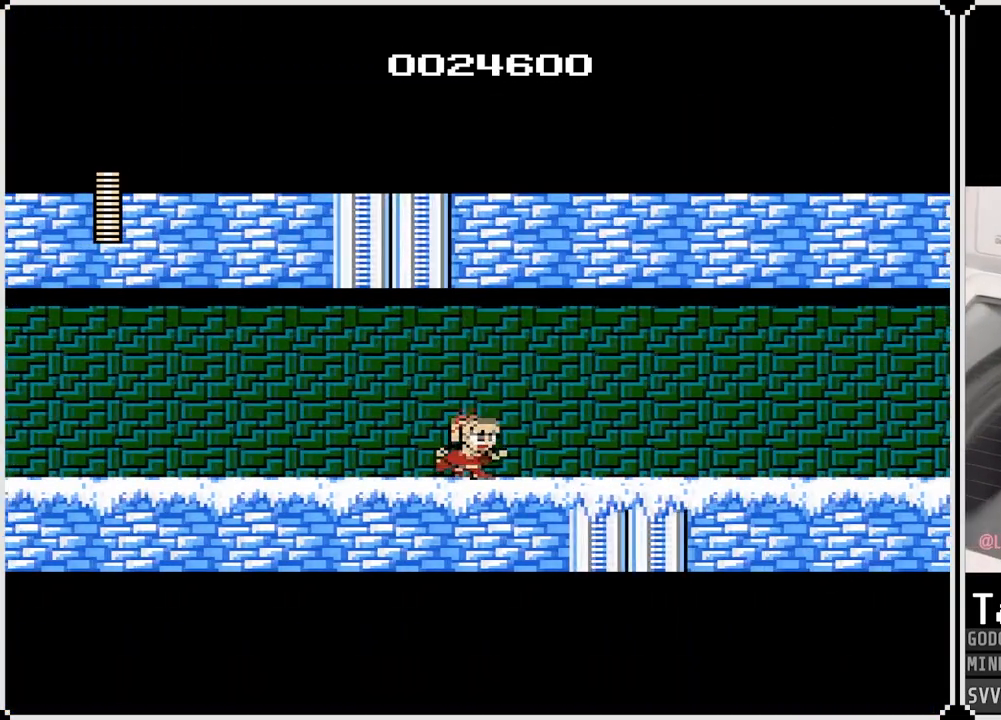
{"buttons": ["DPAD_RIGHT"], "left_stick": "center", "right_stick": "center", "events": [[233, "CROSS", "down"], [250, "SQUARE", "down"], [300, "CROSS", "up"], [367, "SQUARE", "up"]]}